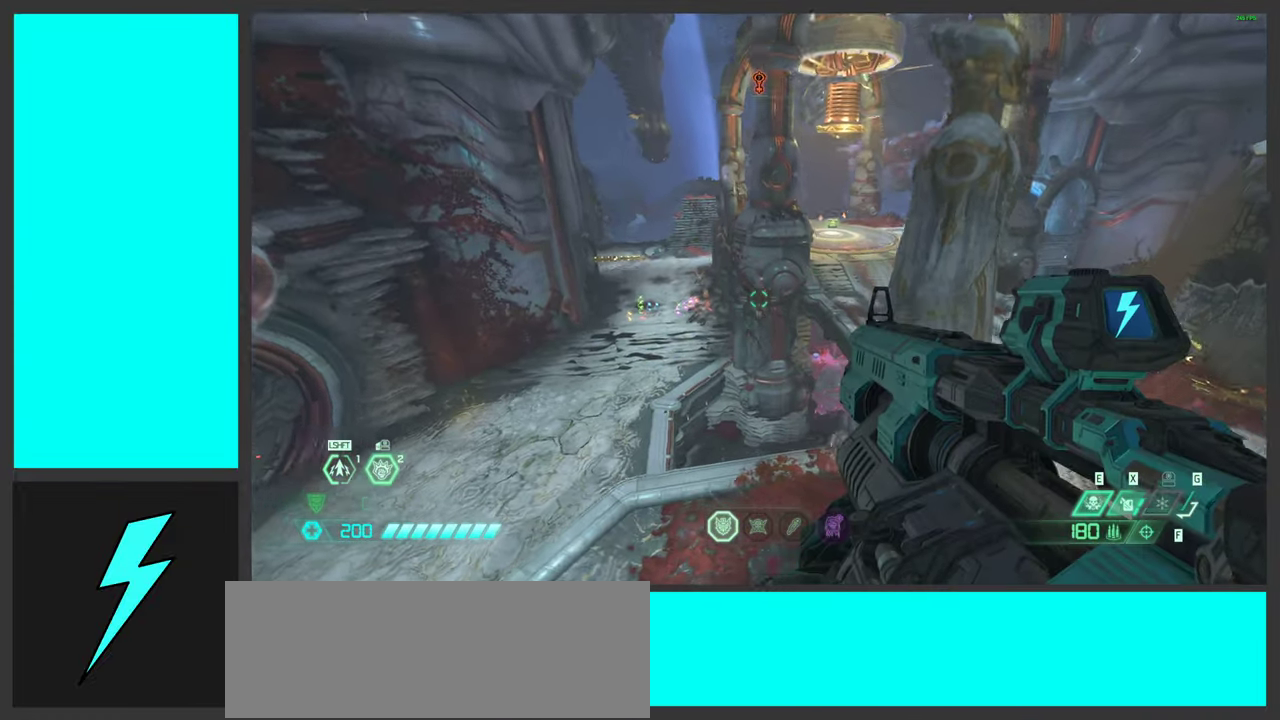
Gameplay with keyboard and mouse; each line is a JSON object with the keys and mouse buttons held at the frame after it. "events" lists presses ("down") and releases ("up") of ".", "/", "0", "1", "2", "3", "4", "5", "6", "7", "8", "9", "a", "alt_l", "alt_r", "b", "c", "caps_lock", "comma", "ctrl", "d", "e", "equals", "f", "g", "h", "i", "j", "k", "l", "lbracket", "m", "minus", "n", "o", "p", "q", "quote", "r", "rbracket", "s", "semicolon", "shift", "space", "super_l", "super_r", "t", "tab", "tilde", "u", "v", "w", "x", "y", "z", "mouse_left", "mouse_wheel", "mouse_right", "mouse_mb4" and "mouse_mb5" between this image and that frame as [ms after this image, input, new state], when the widget could be followed in between. "mouse_left", "mouse_wheel", "mouse_right", "mouse_mb4", "mouse_mb5" = the "left", "wheel", "right", "mb4", "mb5" buttons of the "mouse" list. No other keys are recorded. "wheel" means that the mouse wheel is clicked or scrolled. Mouse movement is not recorded.
{"keys": ["a", "space"], "mouse": [], "events": [[67, "d", "up"], [67, "w", "up"], [100, "a", "down"], [450, "space", "down"]]}
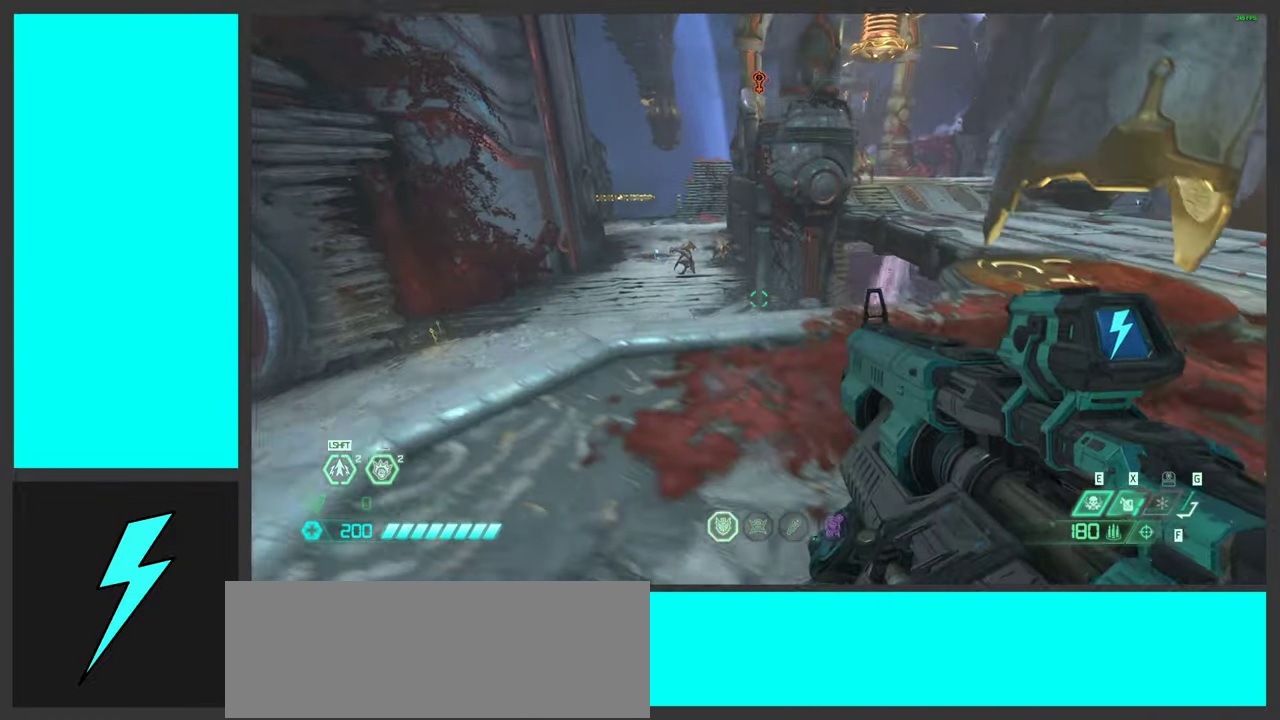
{"keys": ["2", "d"], "mouse": [], "events": [[100, "space", "up"], [183, "a", "up"], [200, "space", "down"], [233, "d", "down"], [233, "mouse_right", "down"], [283, "mouse_left", "down"], [367, "space", "up"], [417, "2", "down"], [417, "mouse_left", "up"], [417, "mouse_right", "up"]]}
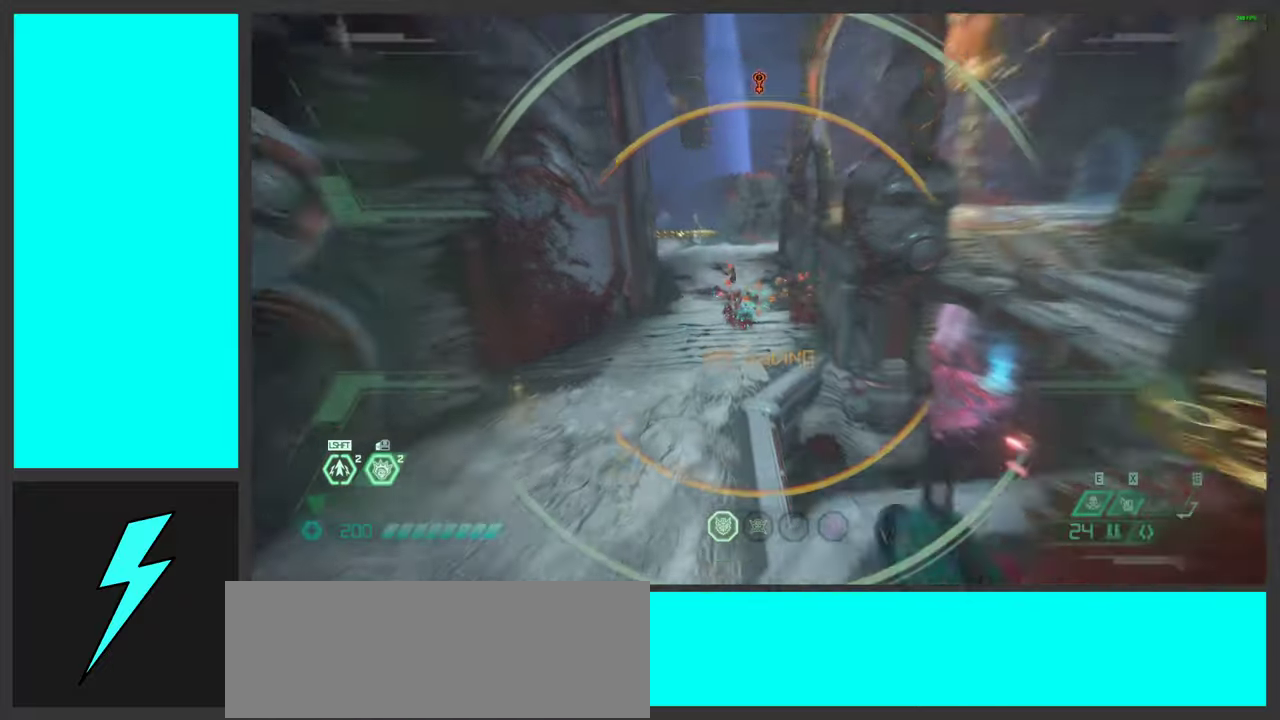
{"keys": ["d", "shift", "w"], "mouse": [], "events": [[67, "2", "up"], [134, "d", "up"], [184, "d", "down"], [317, "w", "down"], [434, "shift", "down"]]}
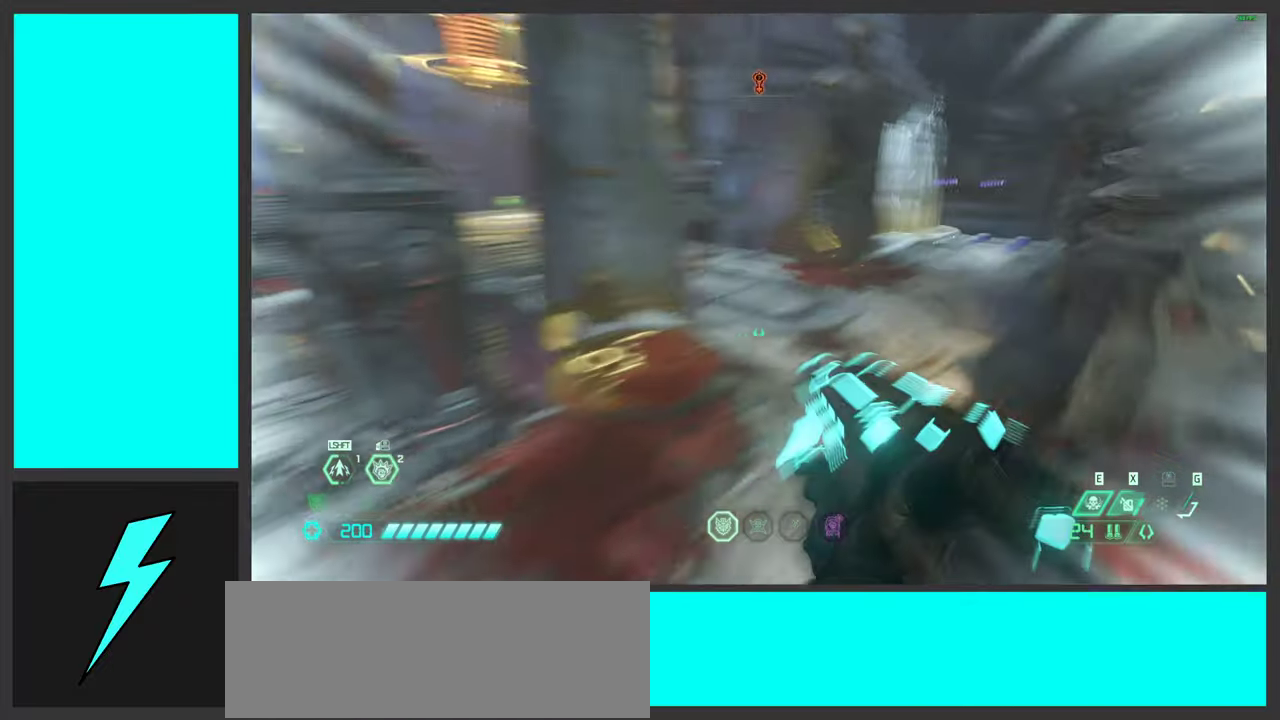
{"keys": ["3", "w"], "mouse": [], "events": [[84, "shift", "up"], [100, "d", "up"], [417, "3", "down"]]}
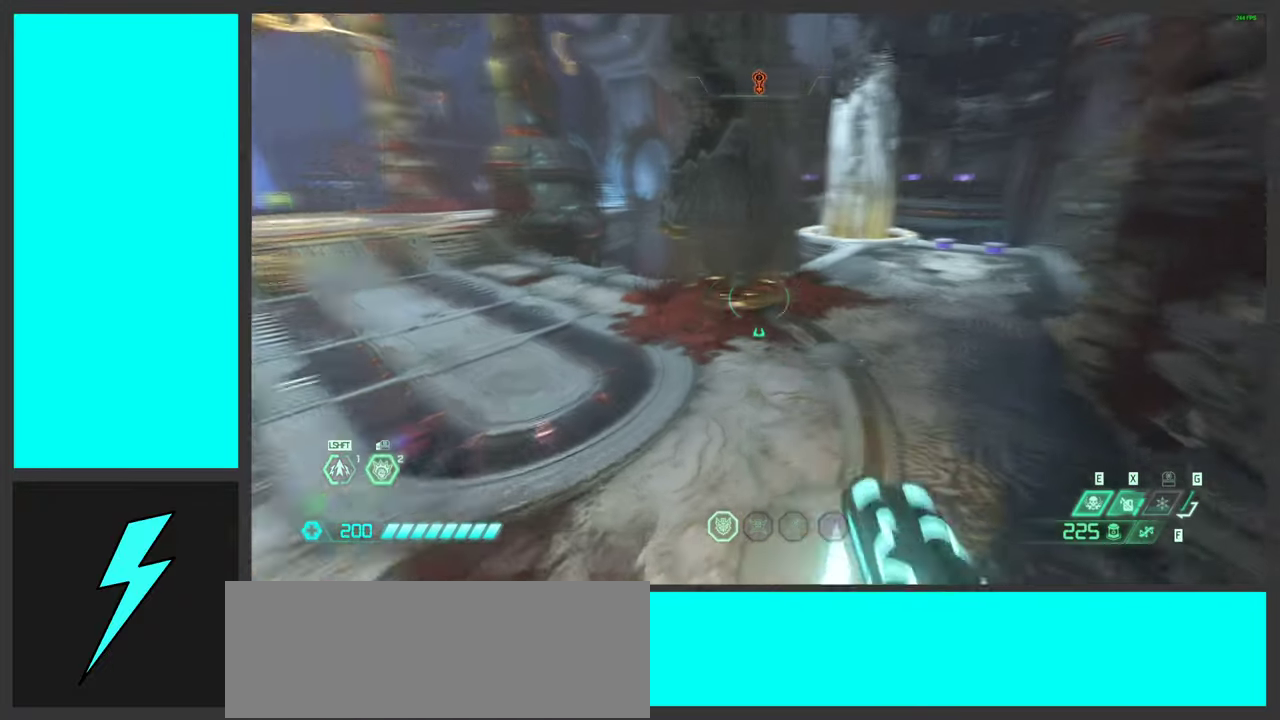
{"keys": ["w"], "mouse": [], "events": [[34, "3", "up"], [317, "shift", "down"], [467, "shift", "up"]]}
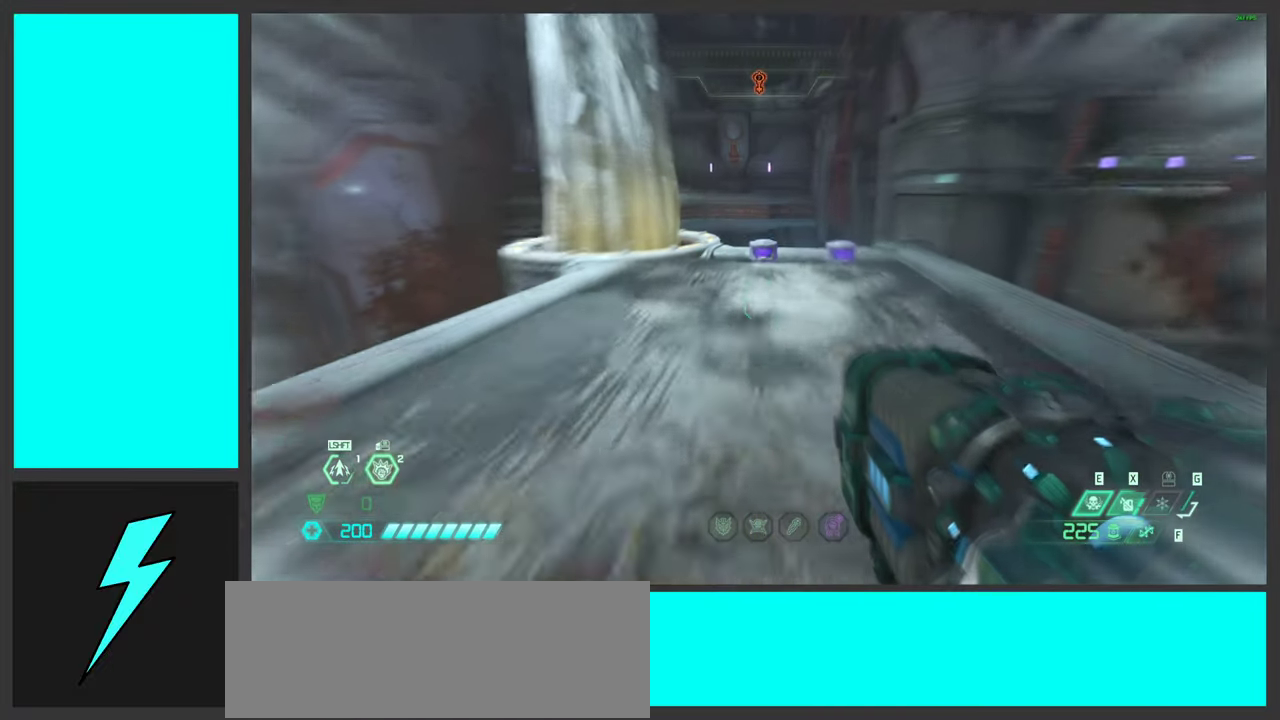
{"keys": ["w"], "mouse": [], "events": [[250, "shift", "down"], [417, "shift", "up"]]}
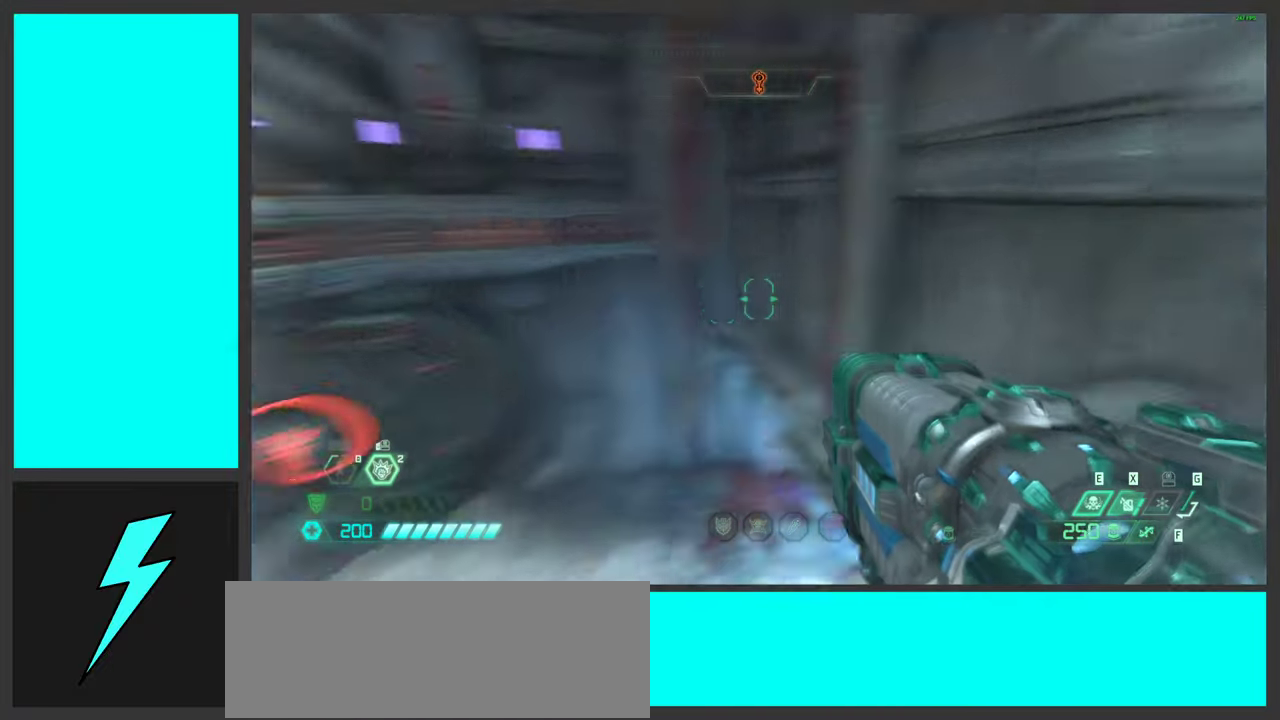
{"keys": ["a", "space"], "mouse": [], "events": [[34, "d", "down"], [200, "d", "up"], [300, "a", "down"], [400, "w", "up"], [500, "space", "down"]]}
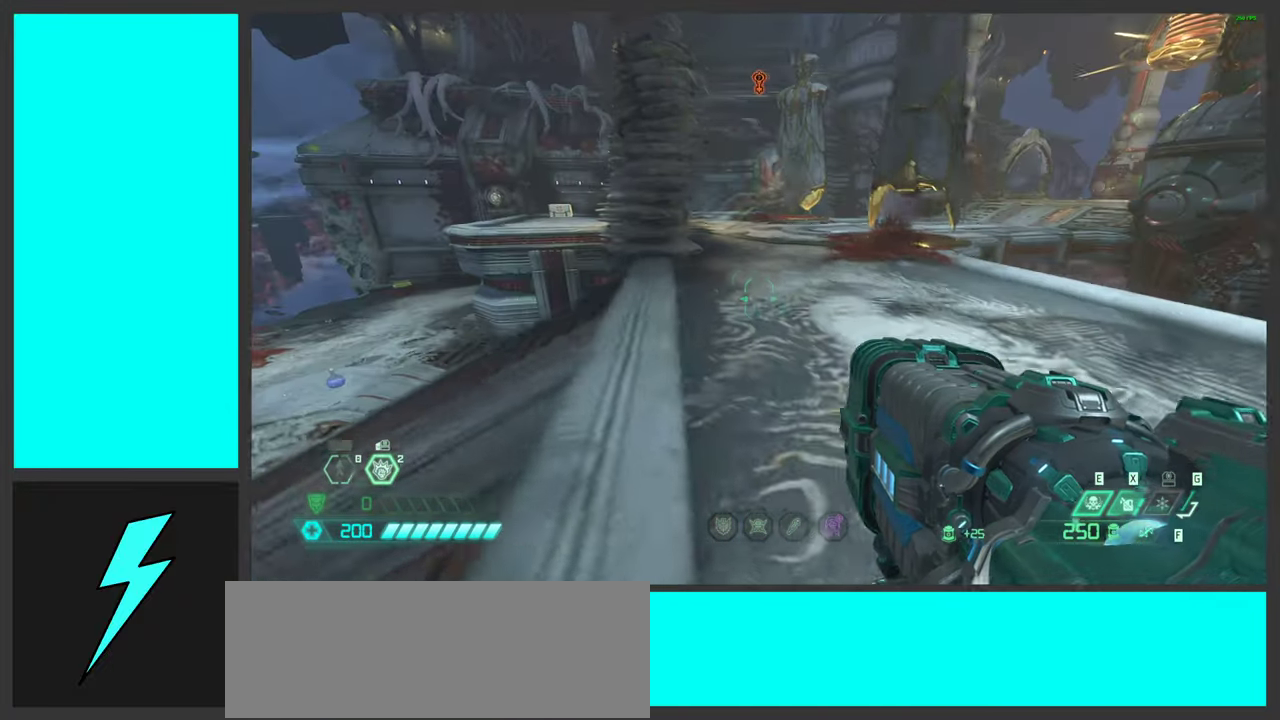
{"keys": ["a"], "mouse": [], "events": [[67, "2", "down"], [184, "2", "up"], [200, "space", "up"], [317, "space", "down"], [484, "space", "up"]]}
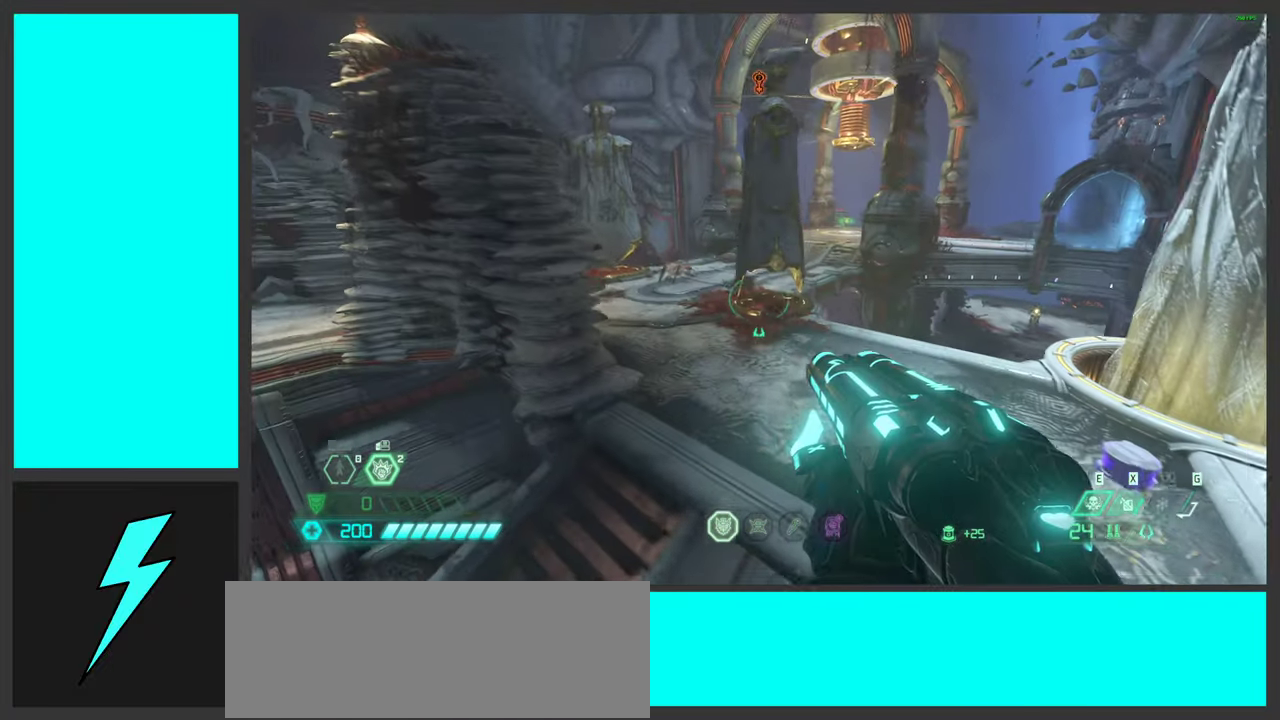
{"keys": ["a", "w"], "mouse": [], "events": [[267, "d", "down"], [317, "a", "up"], [367, "w", "down"], [400, "a", "down"], [434, "d", "up"]]}
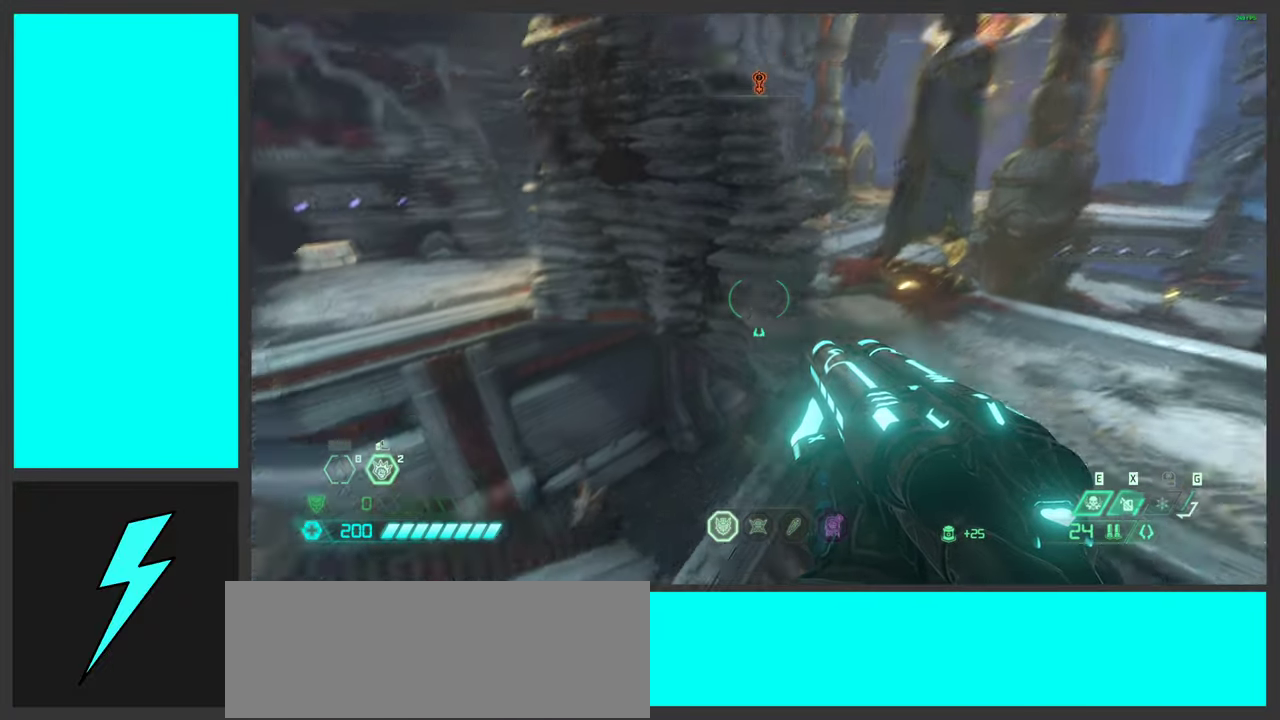
{"keys": ["d"], "mouse": [], "events": [[17, "w", "up"], [50, "a", "up"], [200, "q", "down"], [267, "q", "up"], [400, "d", "down"], [417, "a", "down"], [500, "a", "up"]]}
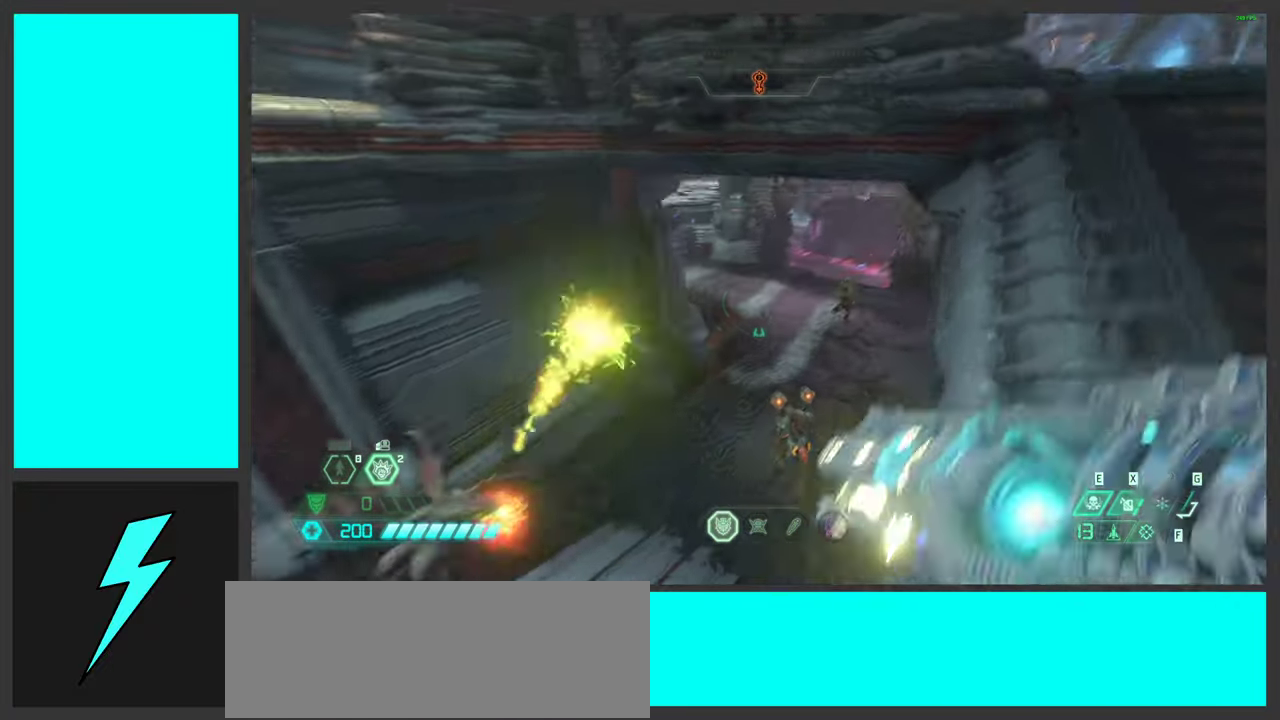
{"keys": ["s", "space"], "mouse": ["right"], "events": [[200, "a", "down"], [200, "d", "up"], [367, "d", "down"], [367, "mouse_right", "down"], [367, "s", "down"], [384, "d", "up"], [400, "space", "down"], [484, "a", "up"]]}
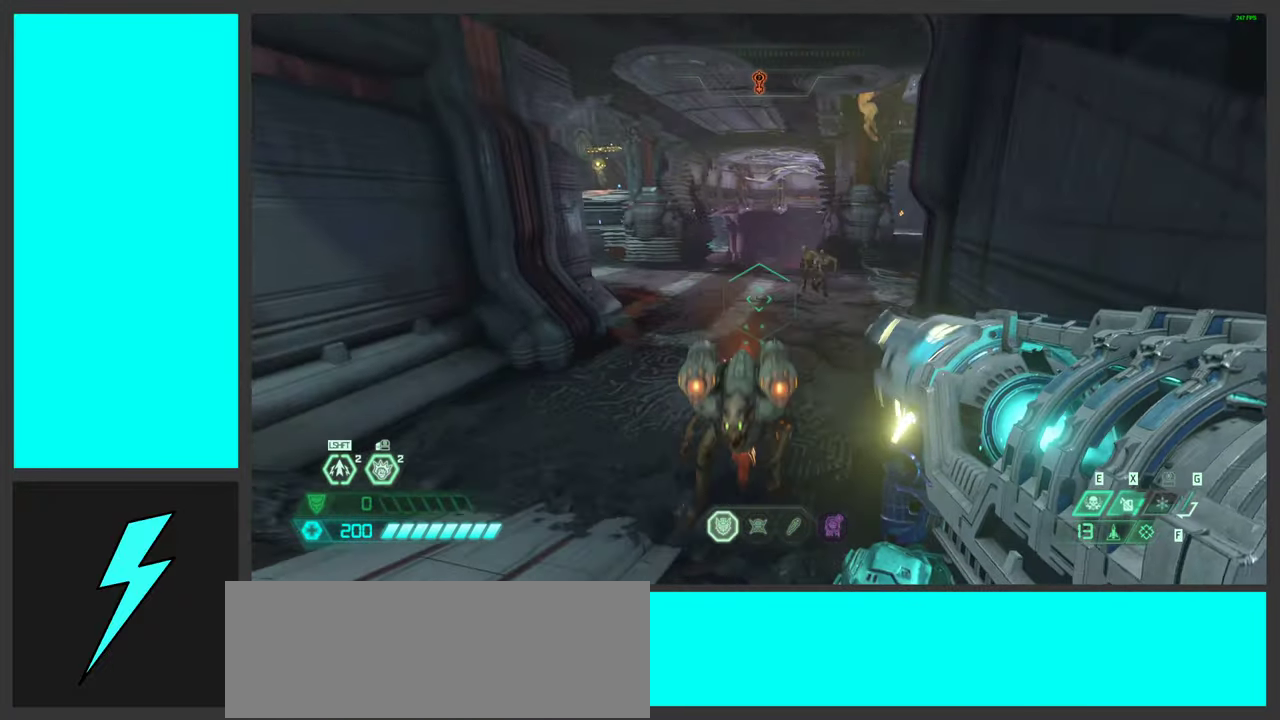
{"keys": ["s"], "mouse": ["right"], "events": [[50, "space", "up"], [117, "shift", "down"], [284, "shift", "up"]]}
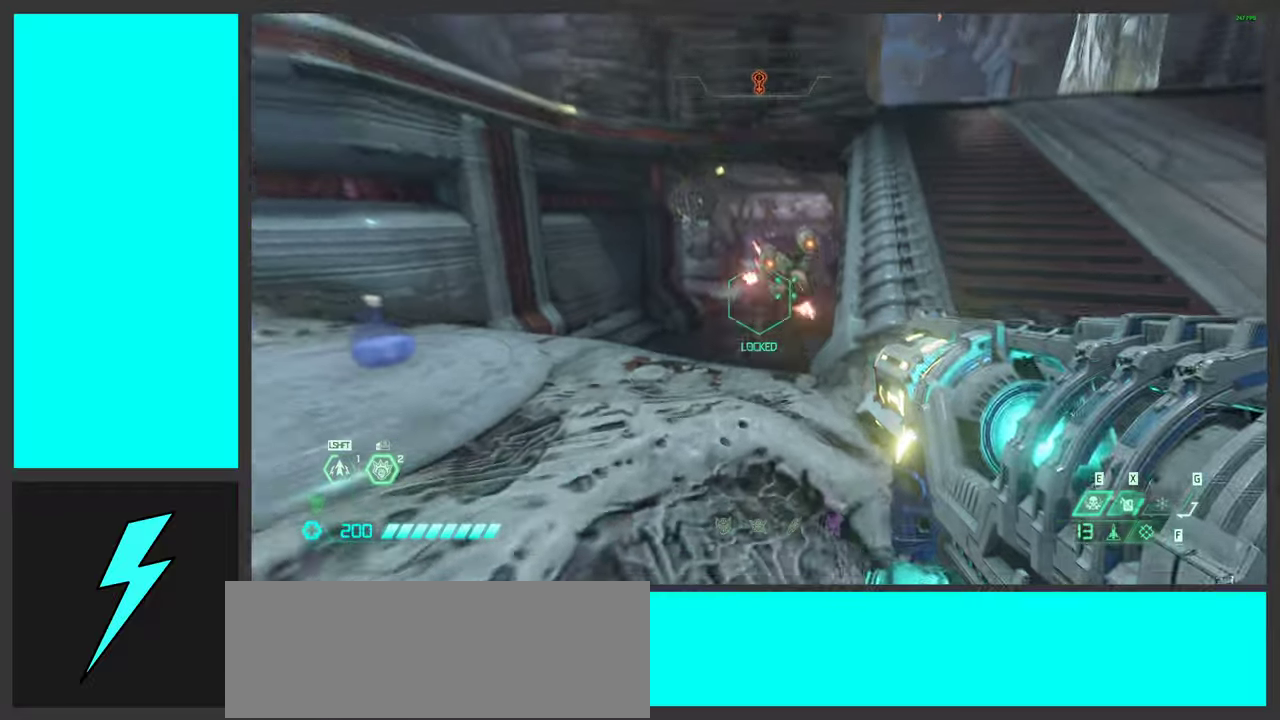
{"keys": ["d"], "mouse": [], "events": [[50, "mouse_left", "down"], [66, "a", "down"], [183, "d", "down"], [200, "a", "up"], [216, "mouse_left", "up"], [266, "mouse_right", "up"], [366, "s", "up"]]}
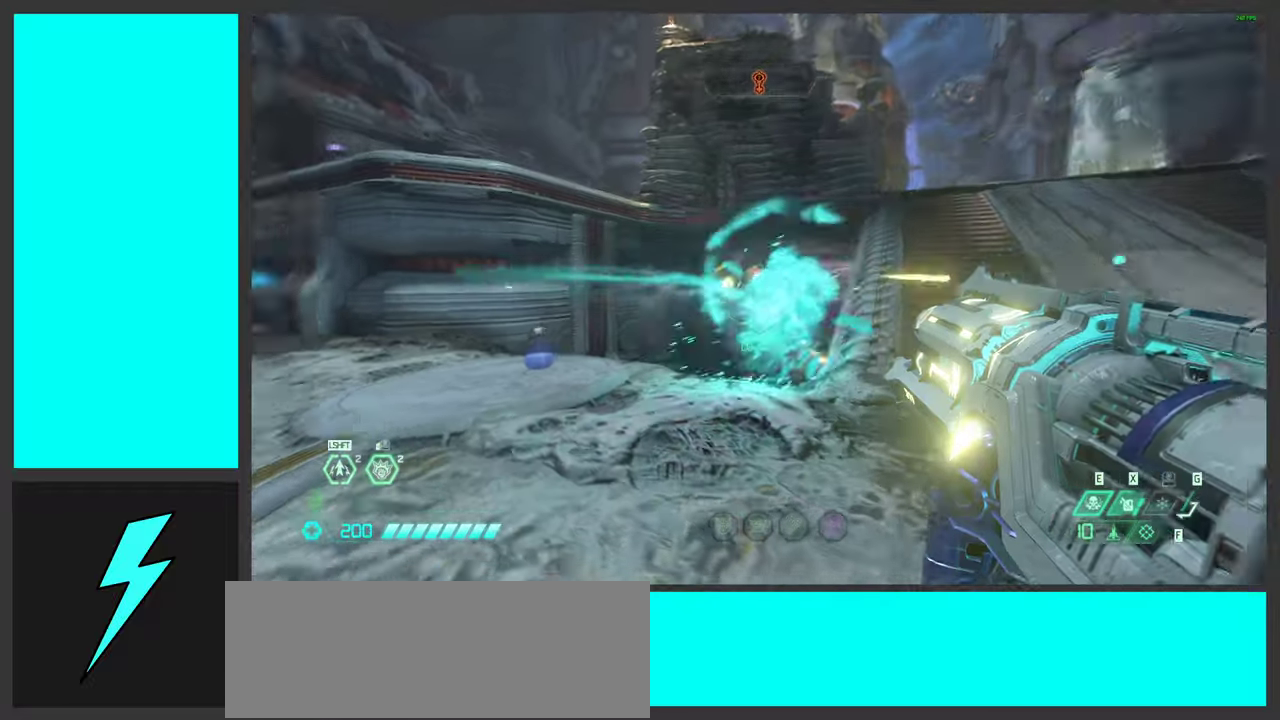
{"keys": ["d", "space"], "mouse": [], "events": [[166, "space", "down"], [316, "space", "up"], [433, "space", "down"]]}
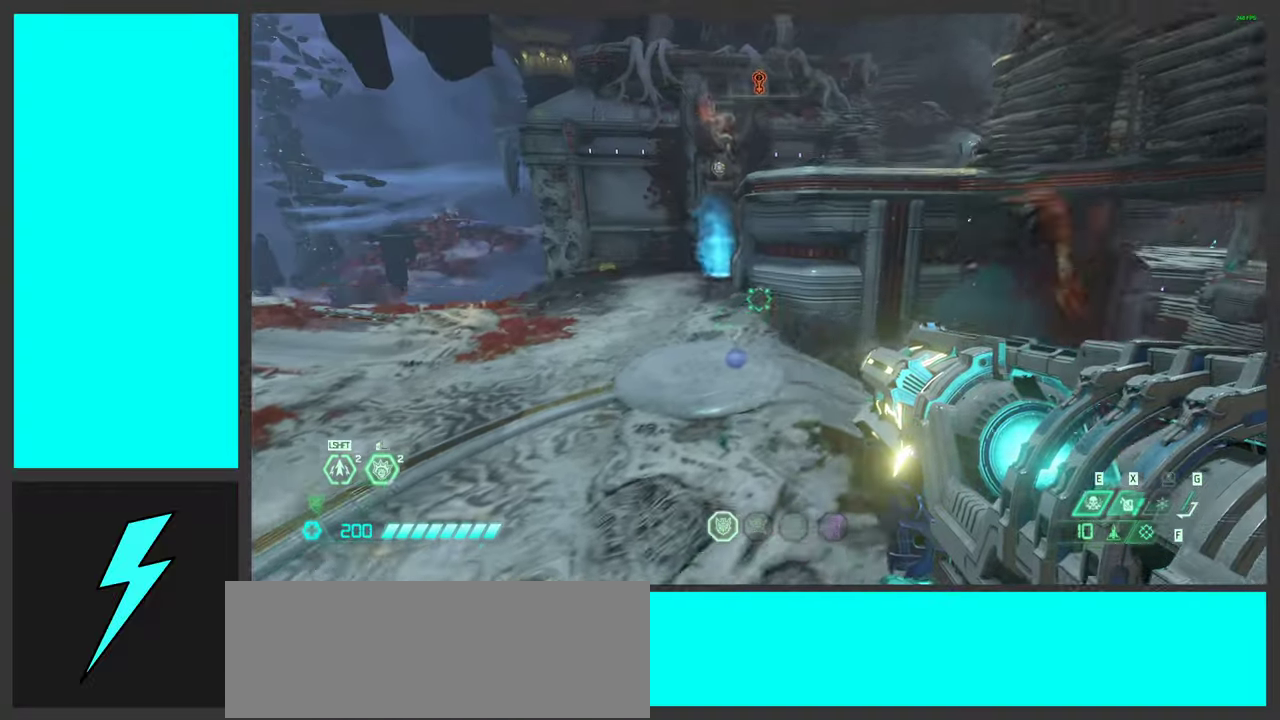
{"keys": ["d"], "mouse": [], "events": [[100, "space", "up"], [116, "a", "down"], [116, "d", "up"], [116, "w", "down"], [200, "w", "up"], [316, "a", "up"], [316, "d", "down"]]}
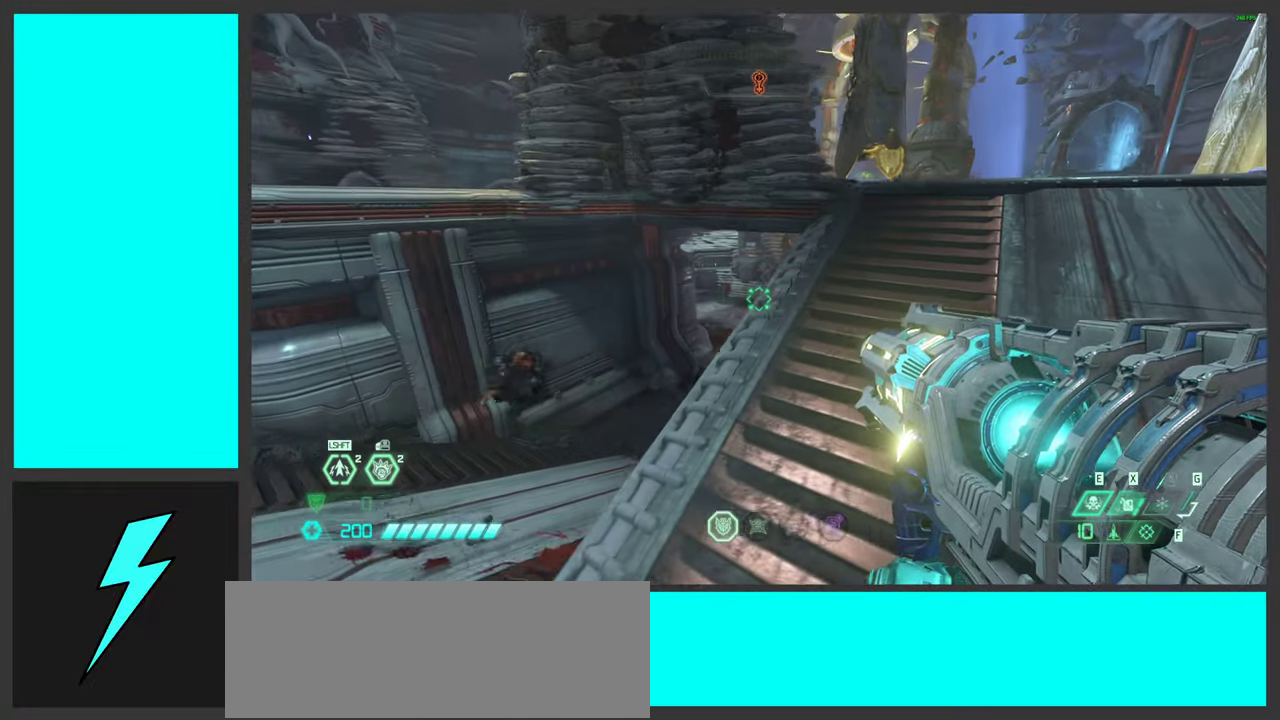
{"keys": ["d", "w"], "mouse": [], "events": [[66, "w", "down"], [200, "shift", "down"], [400, "shift", "up"]]}
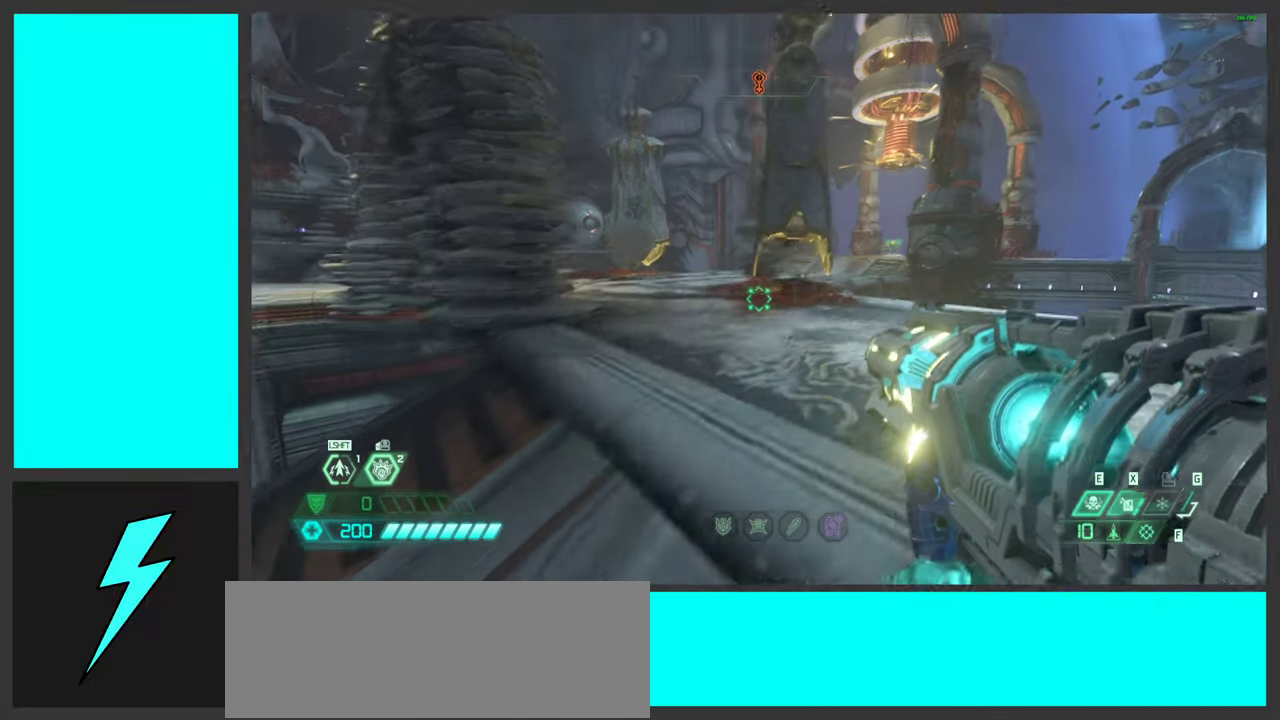
{"keys": ["a", "w"], "mouse": [], "events": [[100, "d", "up"], [250, "a", "down"], [266, "w", "up"], [483, "w", "down"]]}
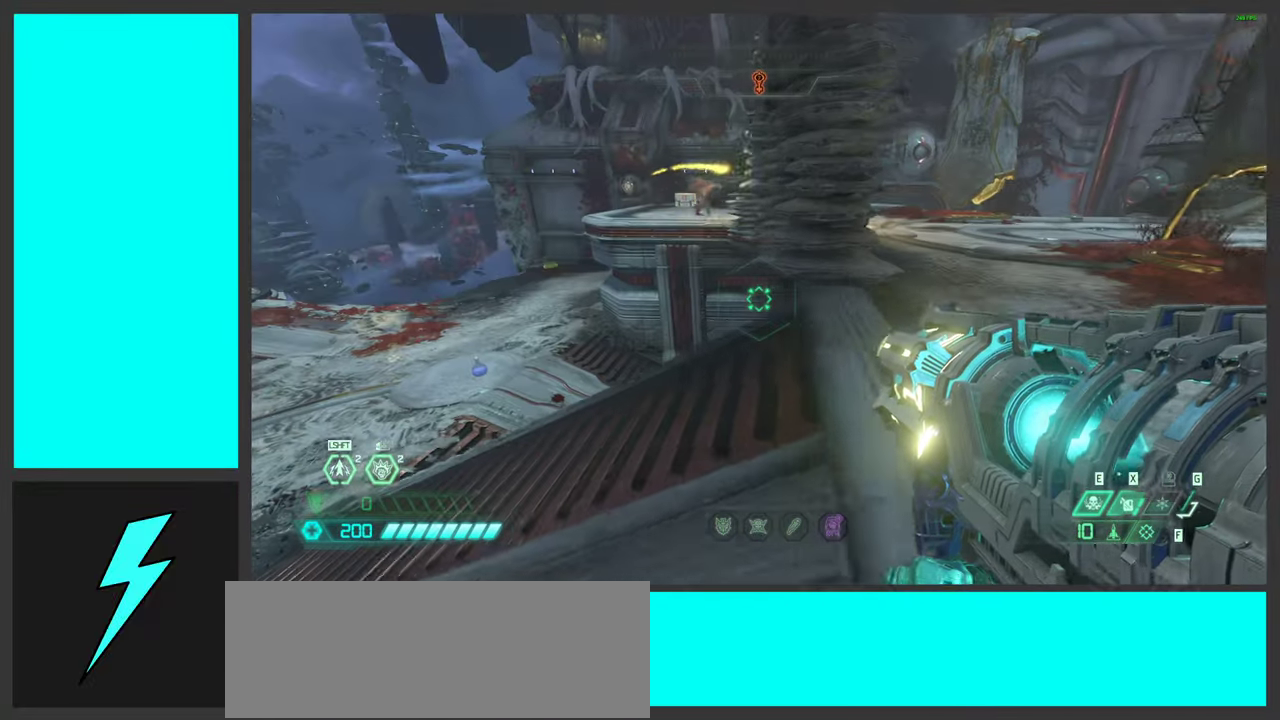
{"keys": ["a", "shift"], "mouse": [], "events": [[66, "space", "down"], [100, "shift", "down"], [250, "space", "up"], [250, "w", "up"], [300, "shift", "up"], [400, "shift", "down"]]}
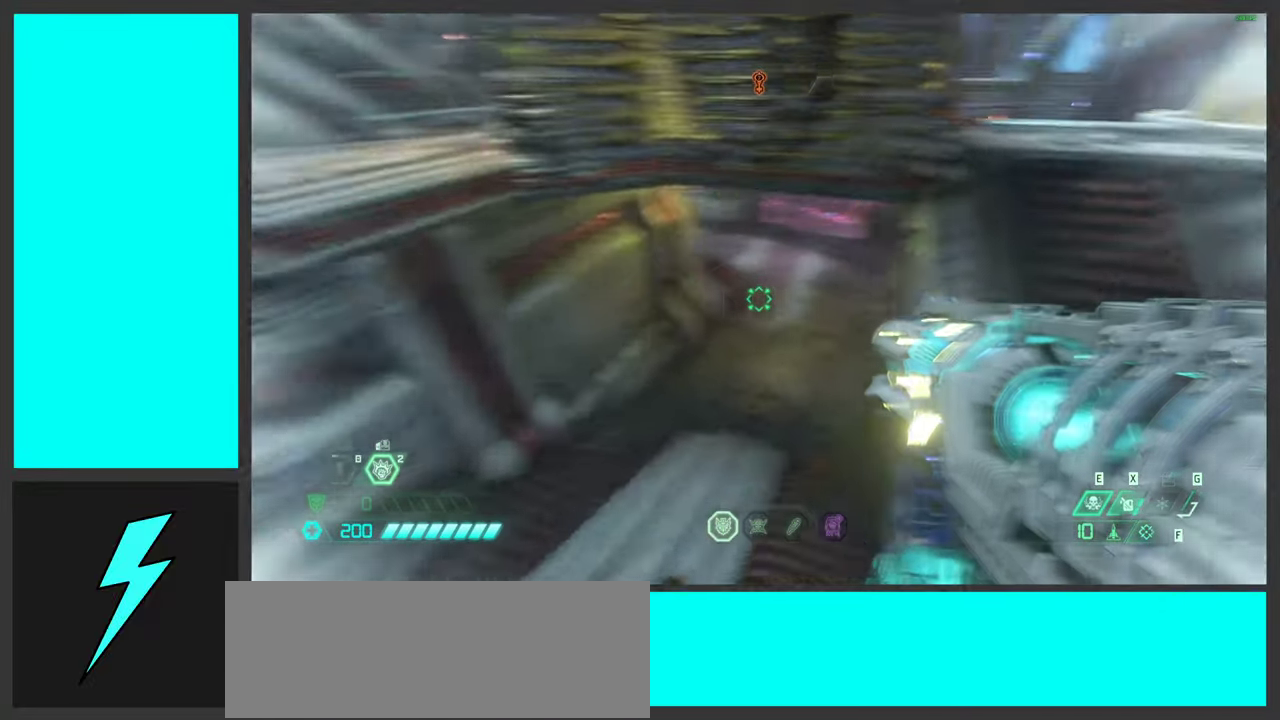
{"keys": ["s"], "mouse": [], "events": [[66, "a", "up"], [83, "shift", "up"], [100, "s", "down"]]}
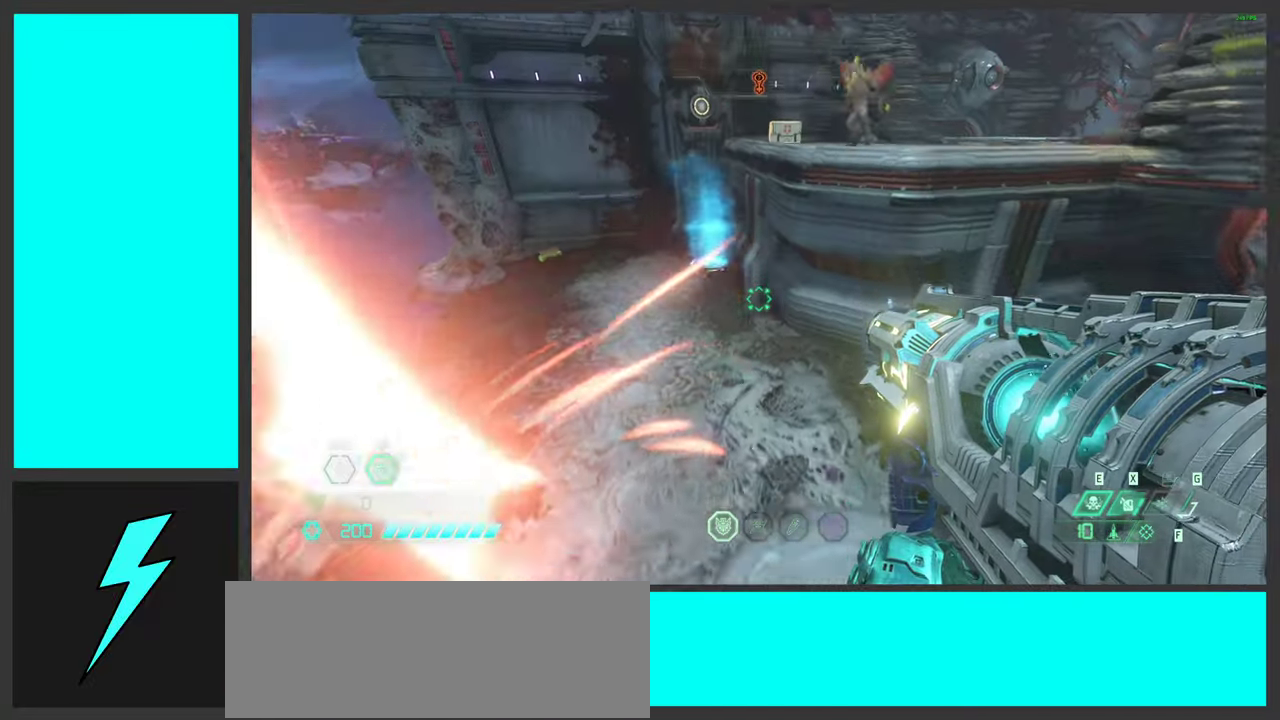
{"keys": ["d", "s", "space"], "mouse": [], "events": [[100, "a", "down"], [316, "a", "up"], [466, "space", "down"], [483, "d", "down"]]}
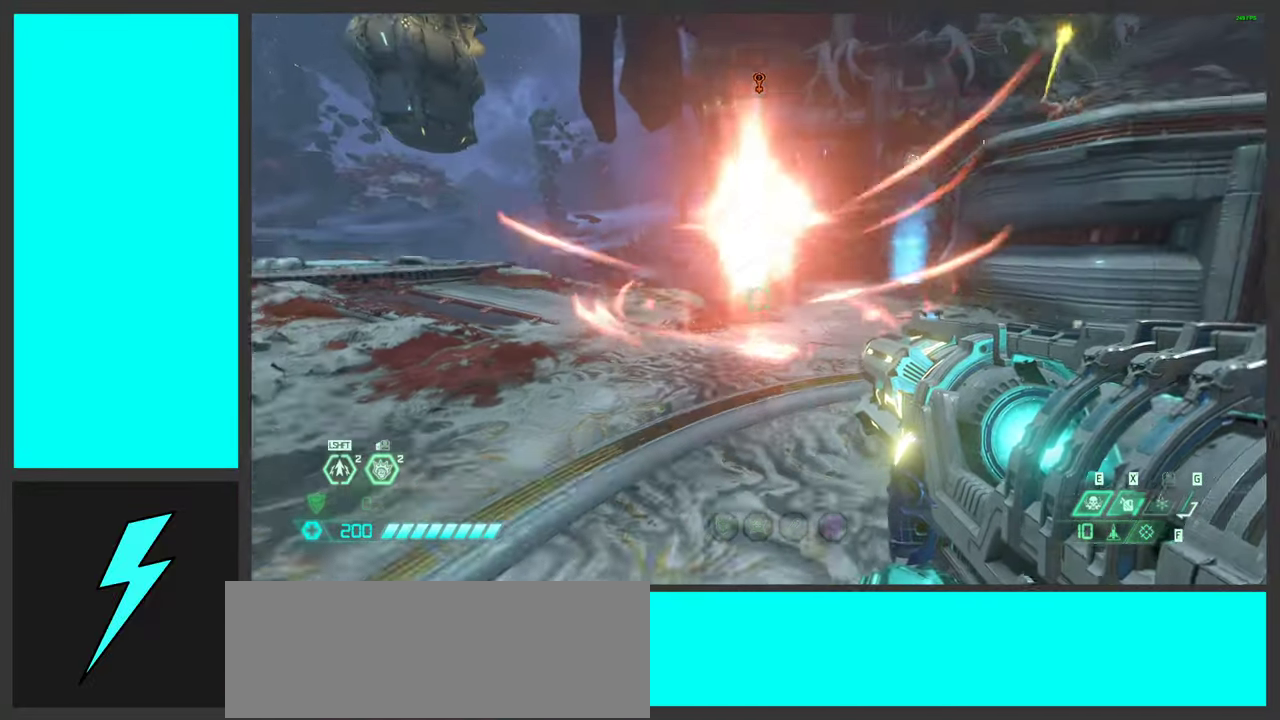
{"keys": ["g"], "mouse": [], "events": [[83, "space", "up"], [216, "space", "down"], [283, "s", "up"], [316, "d", "up"], [433, "g", "down"], [500, "space", "up"]]}
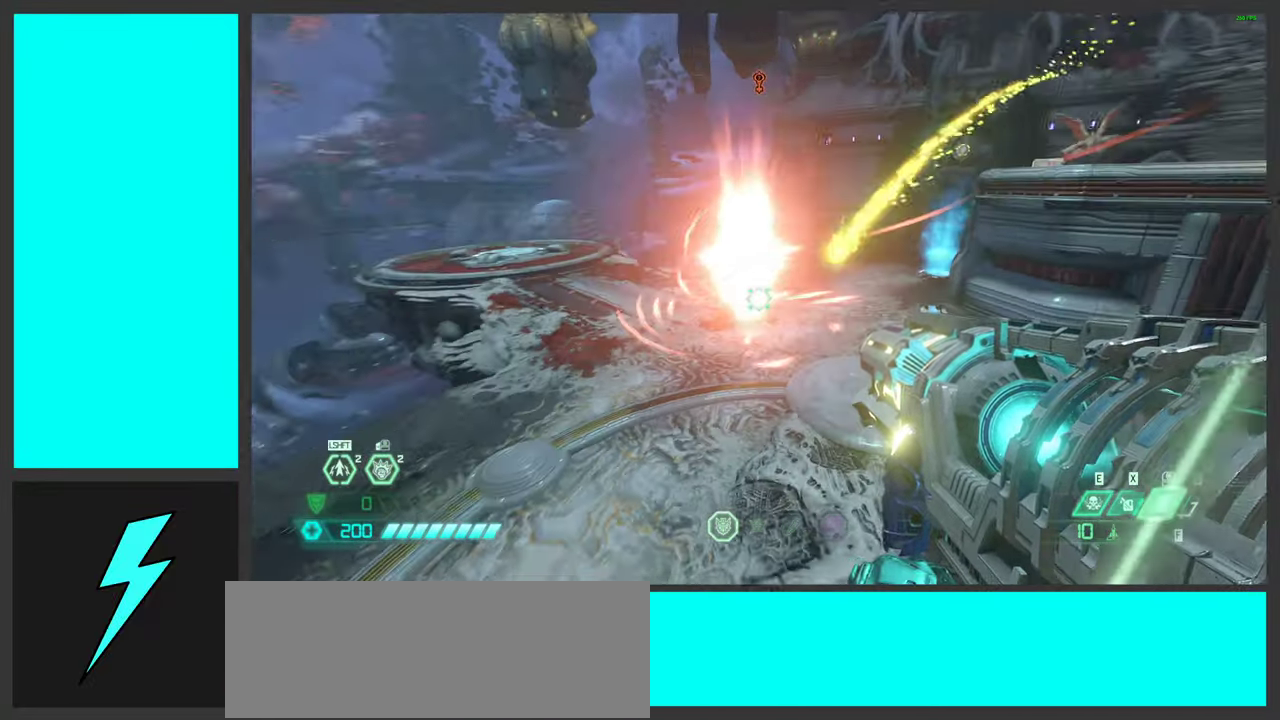
{"keys": ["a"], "mouse": ["right"], "events": [[33, "g", "up"], [50, "mouse_wheel", "down"], [166, "mouse_wheel", "up"], [200, "a", "down"], [433, "mouse_right", "down"]]}
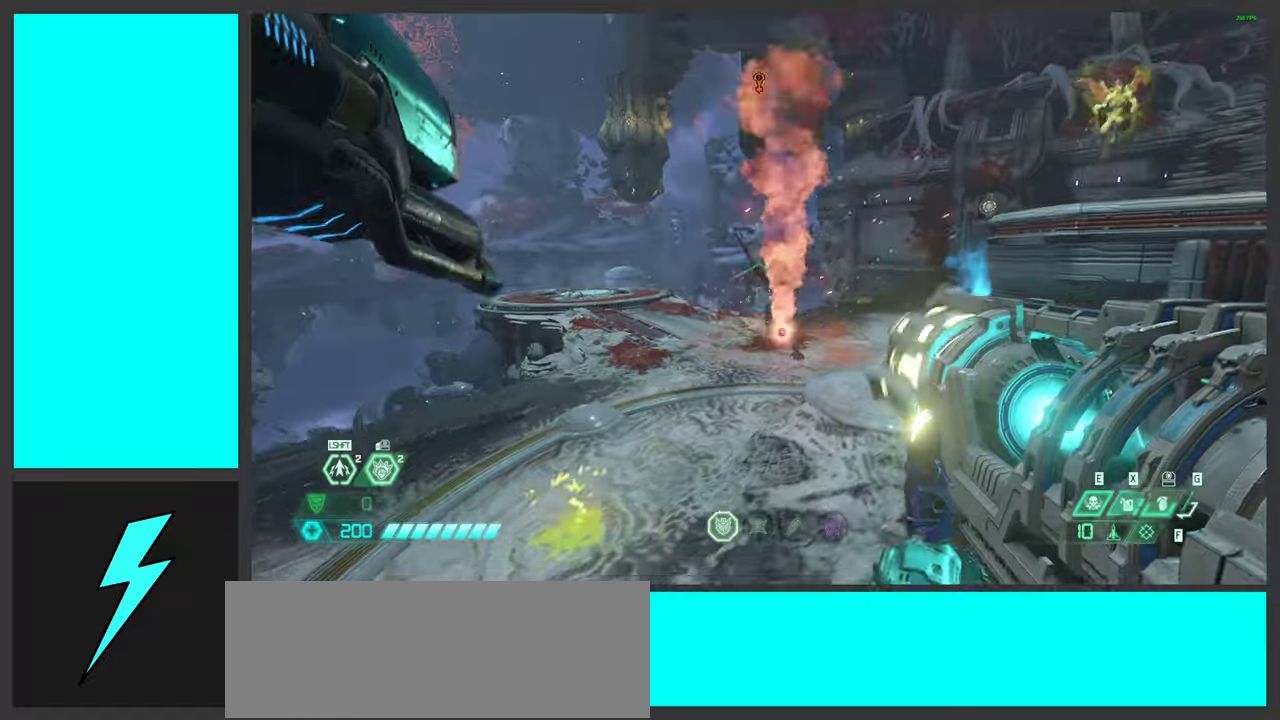
{"keys": ["a"], "mouse": ["right"], "events": [[17, "space", "down"], [117, "mouse_left", "down"], [167, "space", "up"], [233, "mouse_left", "up"], [300, "space", "down"], [350, "mouse_left", "down"], [450, "mouse_left", "up"], [467, "space", "up"]]}
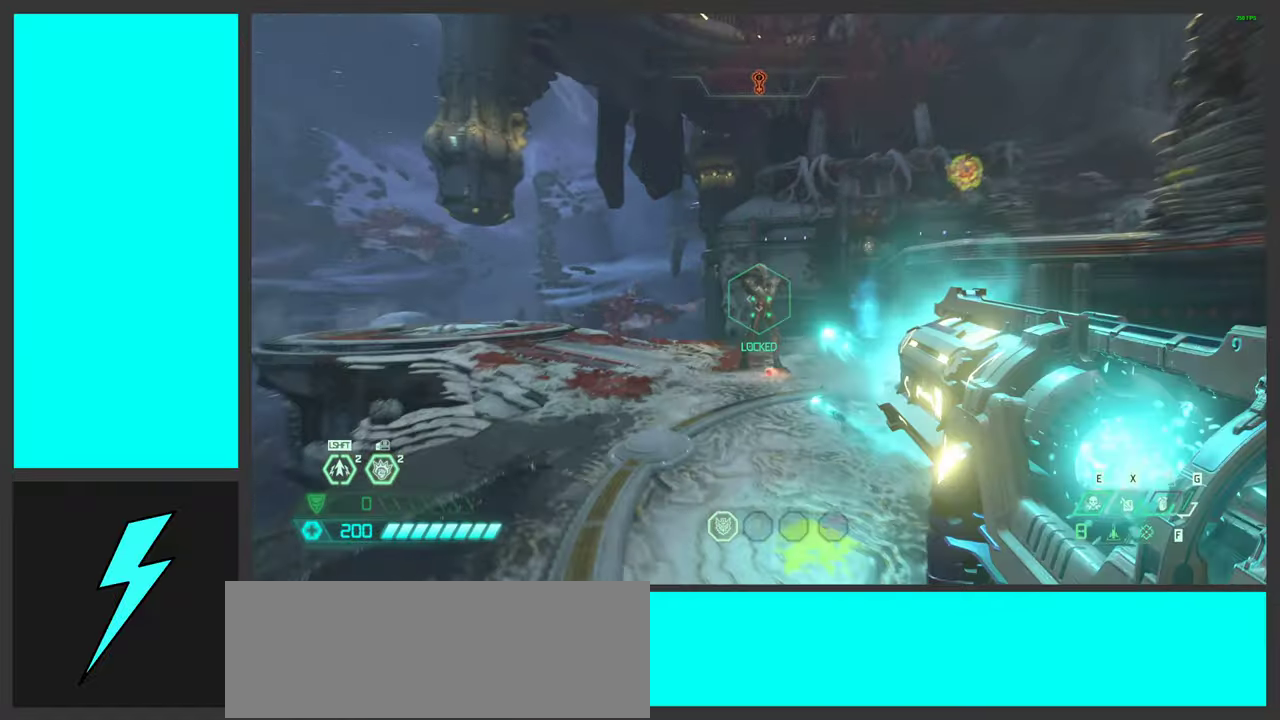
{"keys": ["a", "w"], "mouse": ["left", "right"], "events": [[17, "w", "down"], [33, "mouse_left", "down"], [67, "space", "down"], [133, "mouse_left", "up"], [217, "mouse_left", "down"], [217, "space", "up"], [333, "mouse_left", "up"], [417, "mouse_left", "down"]]}
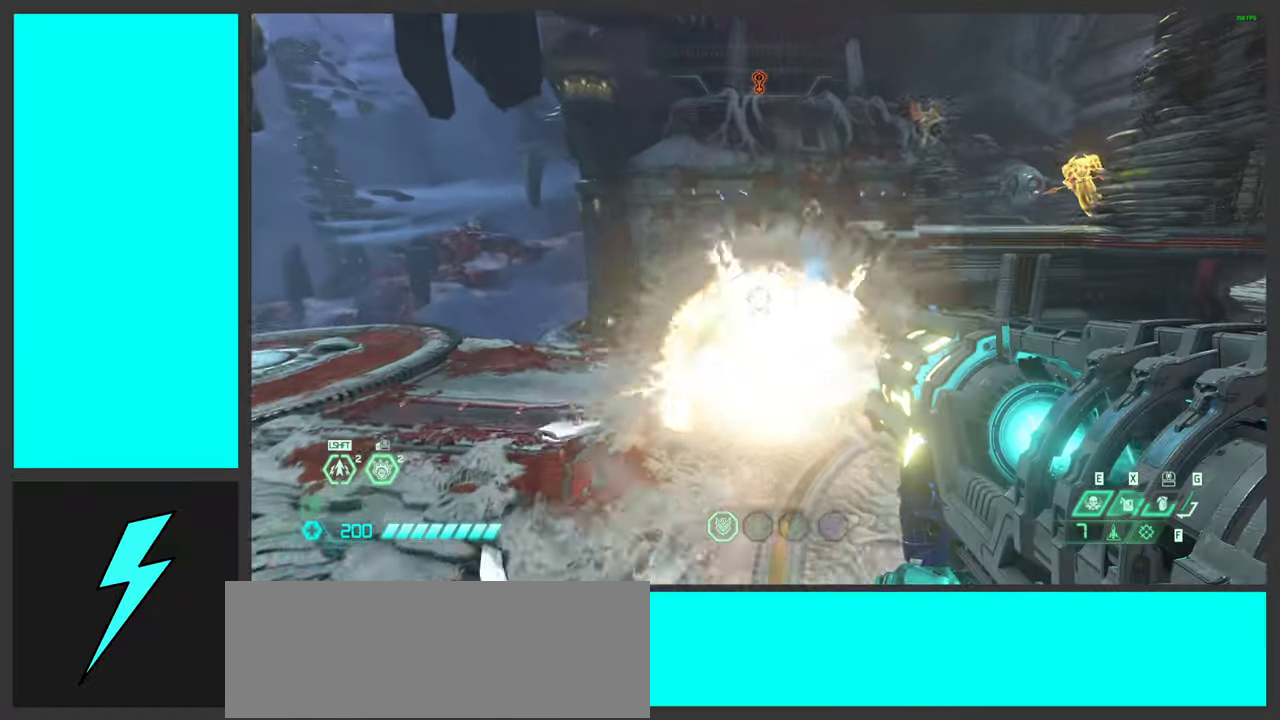
{"keys": ["a", "w"], "mouse": ["left", "right"], "events": [[17, "mouse_left", "up"], [100, "mouse_left", "down"], [200, "mouse_left", "up"], [283, "mouse_left", "down"], [400, "mouse_left", "up"], [467, "mouse_left", "down"]]}
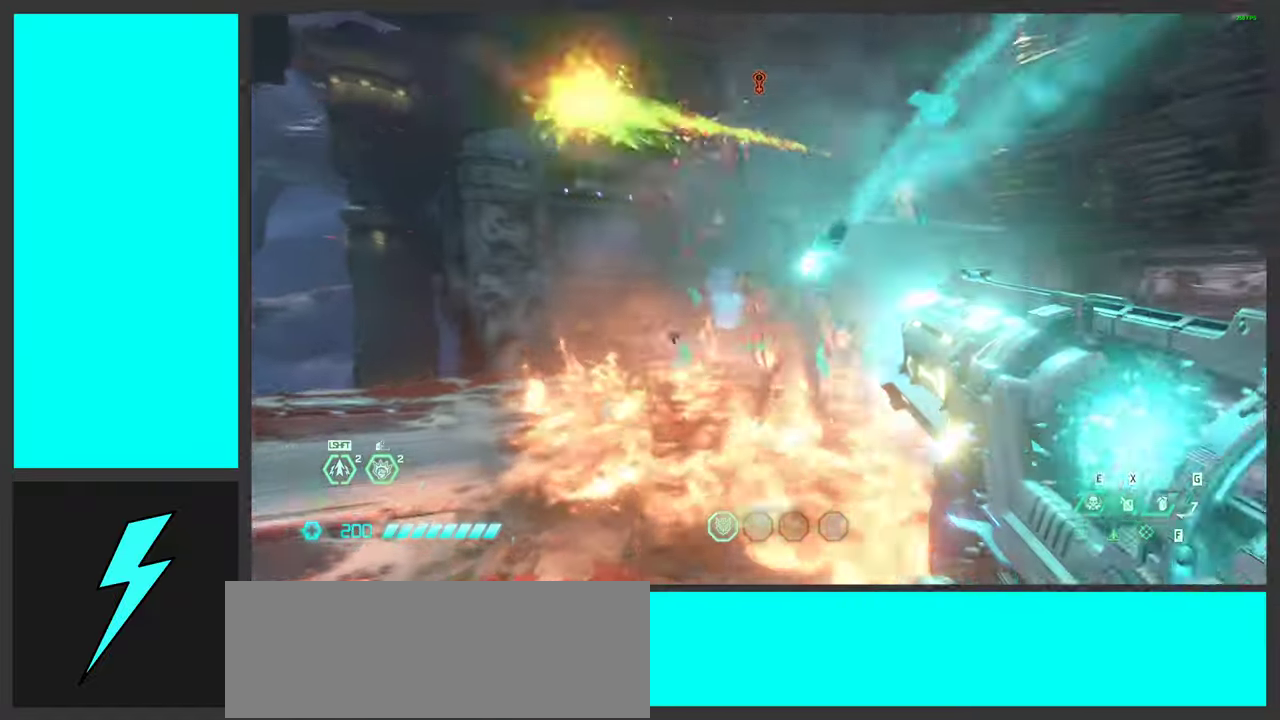
{"keys": ["a"], "mouse": [], "events": [[67, "w", "up"], [83, "mouse_left", "up"], [283, "mouse_right", "up"], [283, "space", "down"], [350, "2", "down"], [433, "2", "up"], [467, "space", "up"]]}
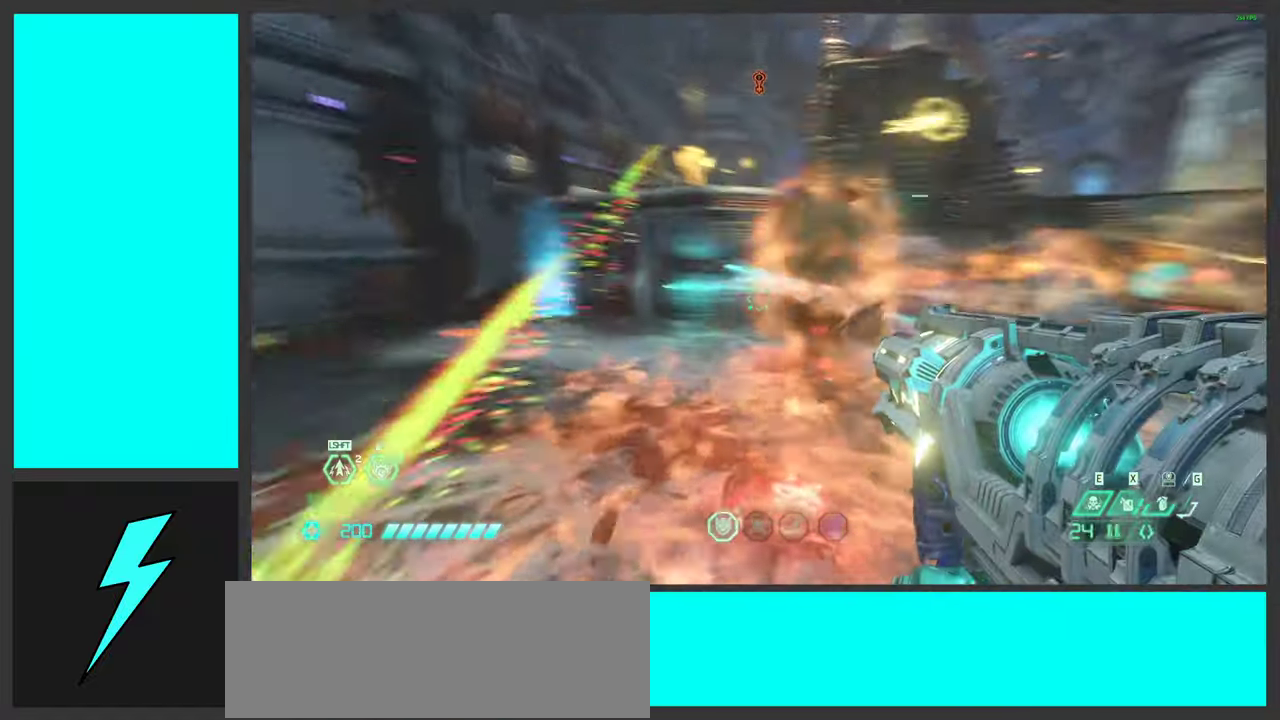
{"keys": ["w"], "mouse": [], "events": [[67, "space", "down"], [233, "d", "down"], [250, "a", "up"], [250, "space", "up"], [400, "w", "down"], [483, "d", "up"]]}
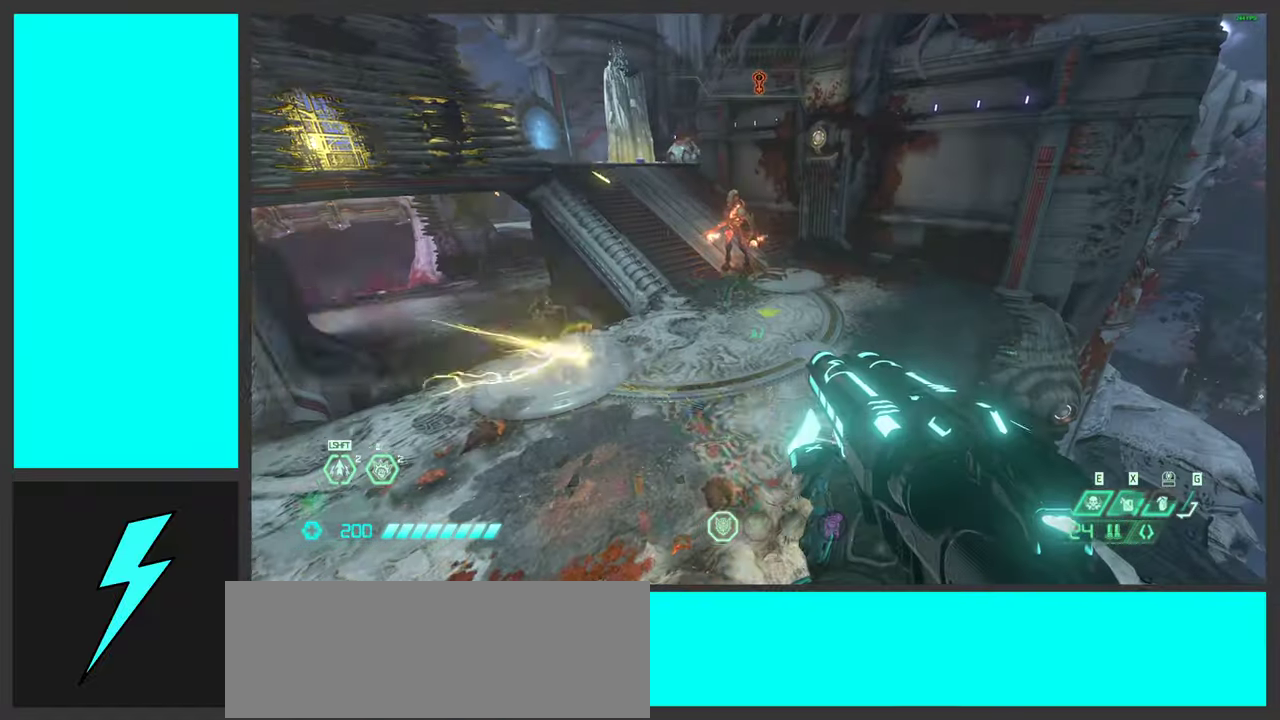
{"keys": [], "mouse": [], "events": [[100, "shift", "down"], [183, "mouse_right", "down"], [250, "shift", "up"], [250, "w", "up"], [367, "mouse_right", "up"]]}
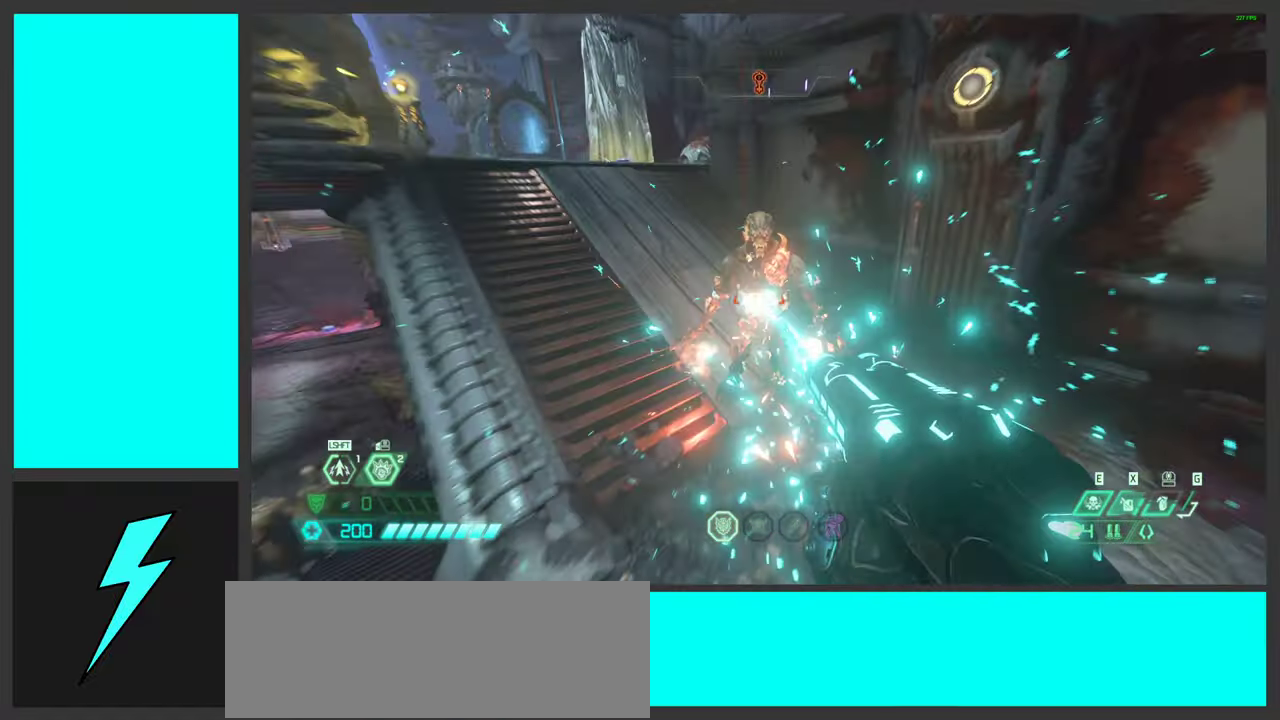
{"keys": ["d", "s"], "mouse": ["mb5"], "events": [[117, "mouse_left", "down"], [133, "s", "down"], [333, "mouse_left", "up"], [333, "mouse_mb5", "down"], [500, "d", "down"]]}
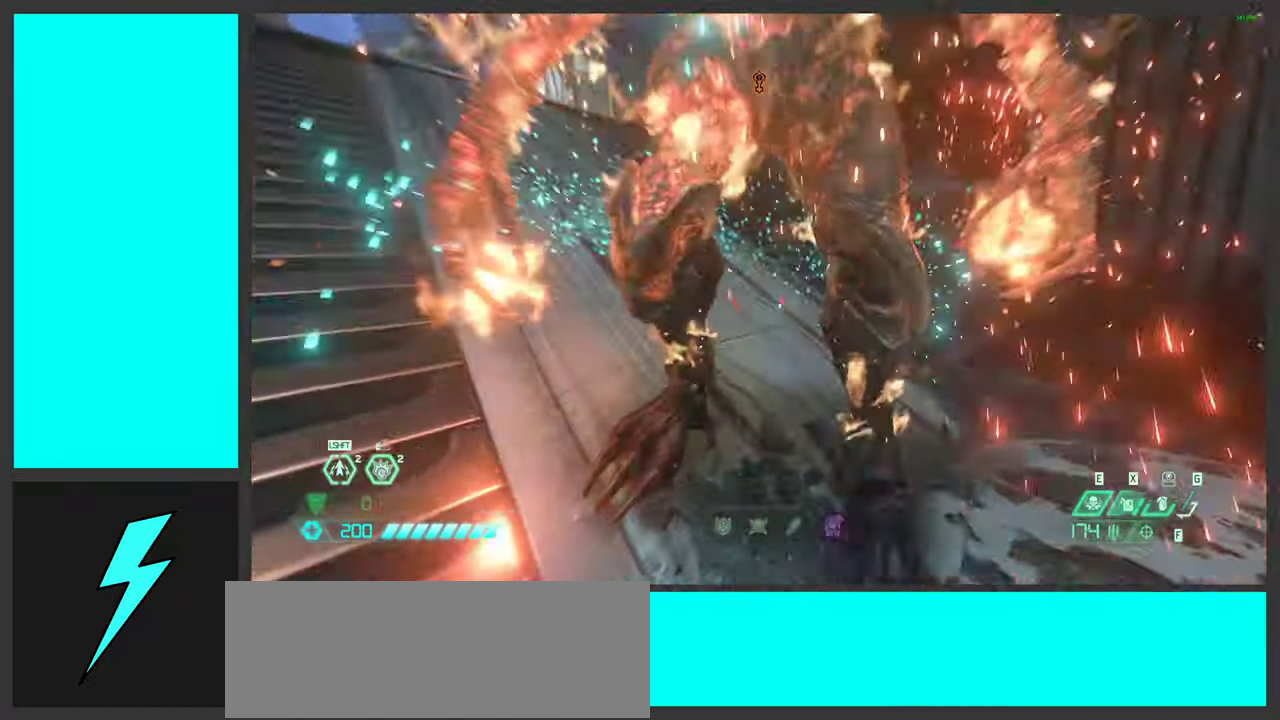
{"keys": ["d"], "mouse": [], "events": [[17, "mouse_mb5", "up"], [67, "s", "up"], [183, "mouse_right", "down"], [217, "mouse_left", "down"], [317, "2", "down"], [400, "2", "up"], [400, "mouse_left", "up"], [400, "mouse_right", "up"]]}
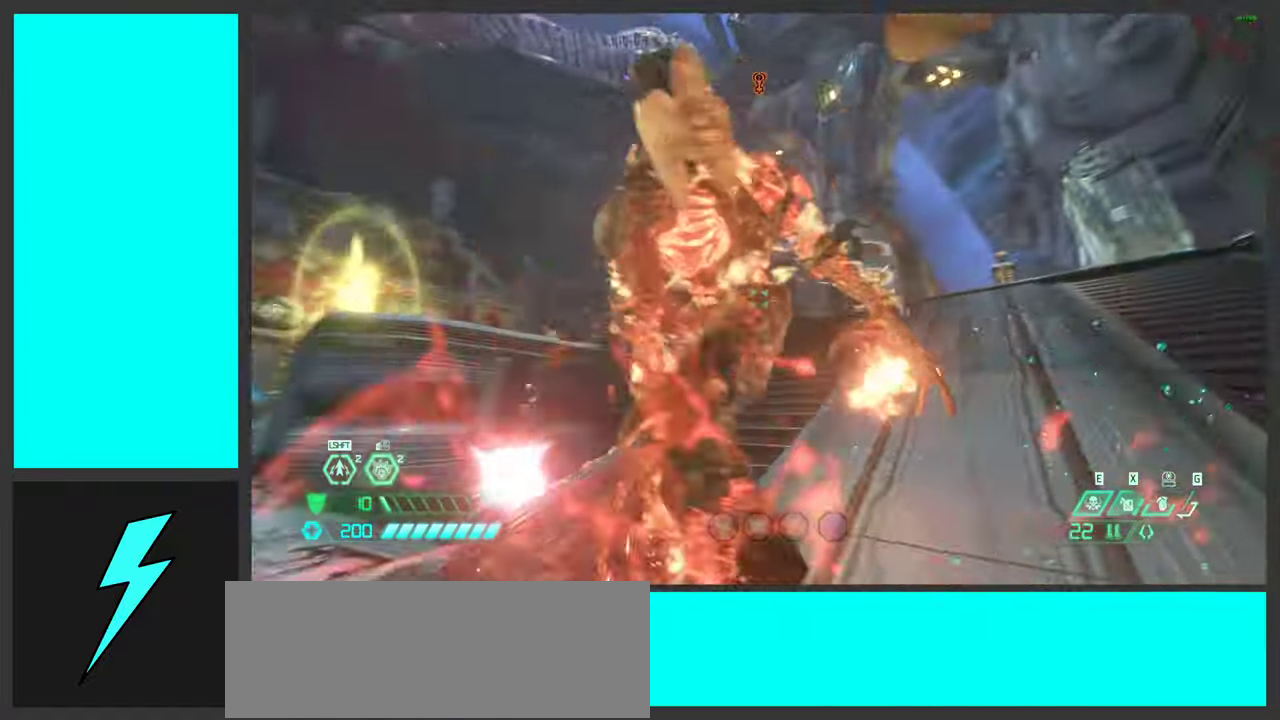
{"keys": ["a", "ctrl"], "mouse": [], "events": [[17, "mouse_left", "down"], [67, "a", "down"], [100, "s", "down"], [117, "d", "up"], [200, "mouse_left", "up"], [450, "s", "up"], [500, "ctrl", "down"]]}